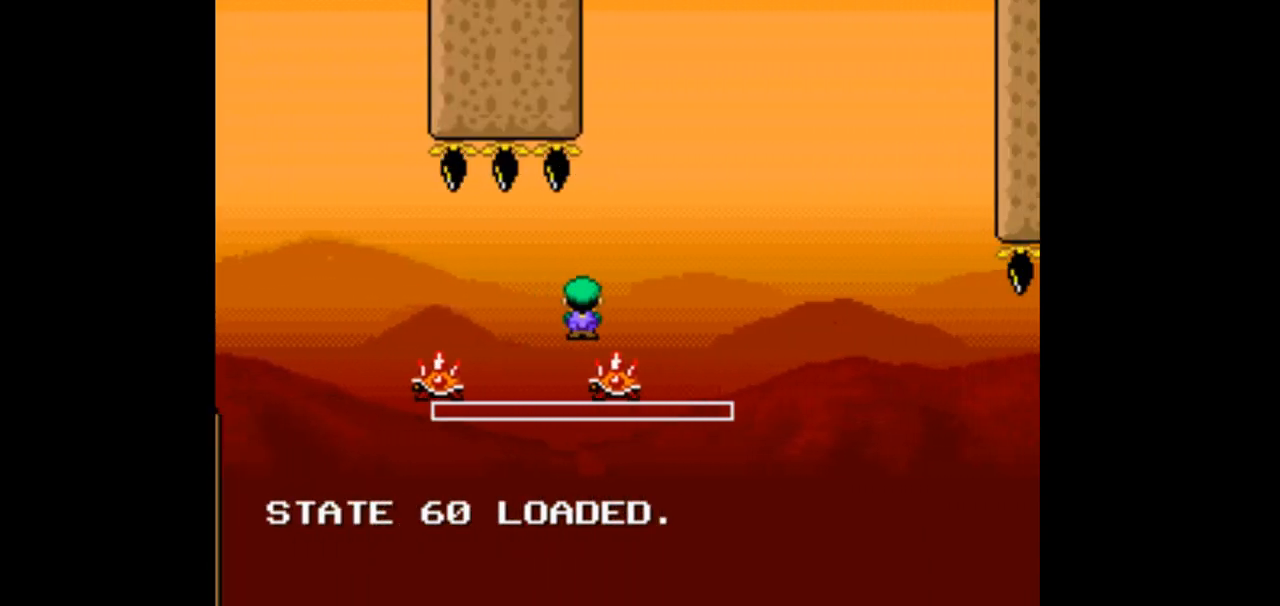
Gameplay with a controller (Nintendo layout); each line is a JSON object with the inputs held at the frame after it (dt_ms = milliseconds from this image to that frame). "events" lists button and stick changes between this image and that frame as [ms after this image, input, new state], when the widget could be followed in between. Not read: B L3 R1 R3 Y.
{"dt_ms": 500, "buttons": ["A", "X", "DPAD_RIGHT"], "events": [[333, "A", "up"], [500, "A", "down"]]}
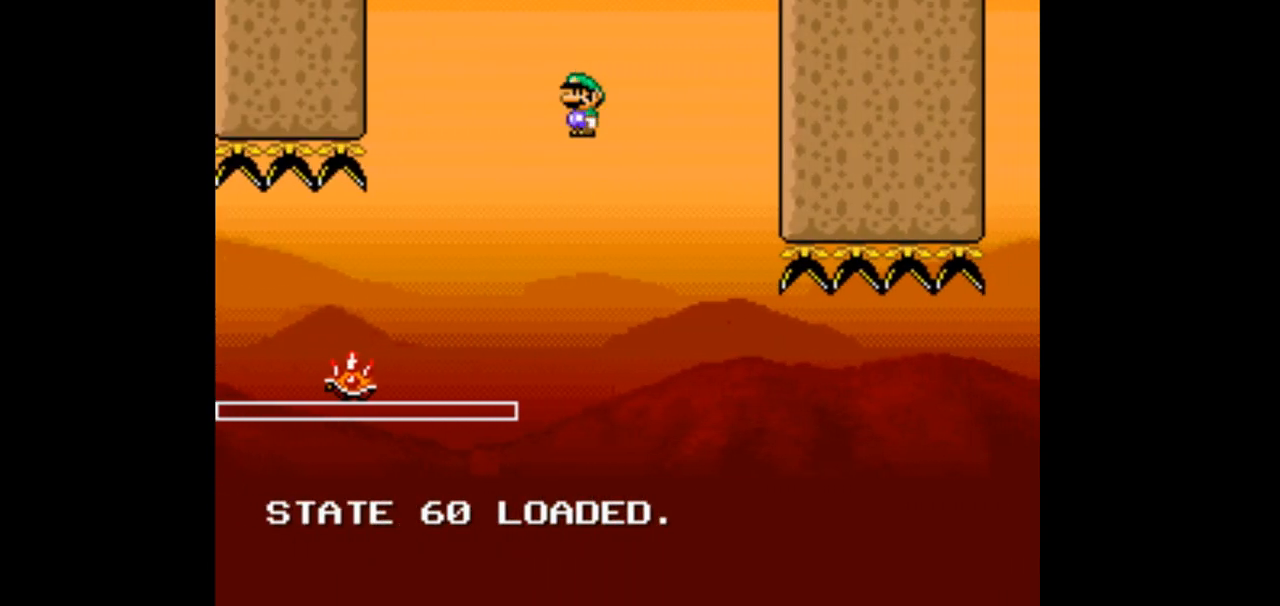
{"dt_ms": 1000, "buttons": ["X", "DPAD_RIGHT"]}
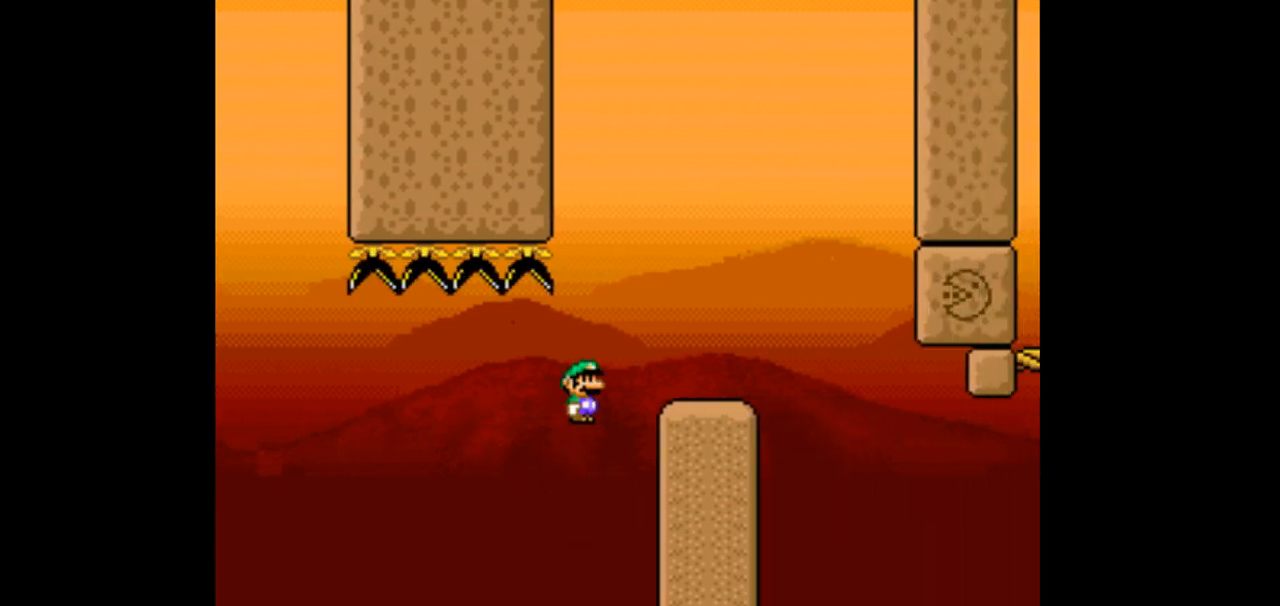
{"dt_ms": 500, "buttons": ["X"]}
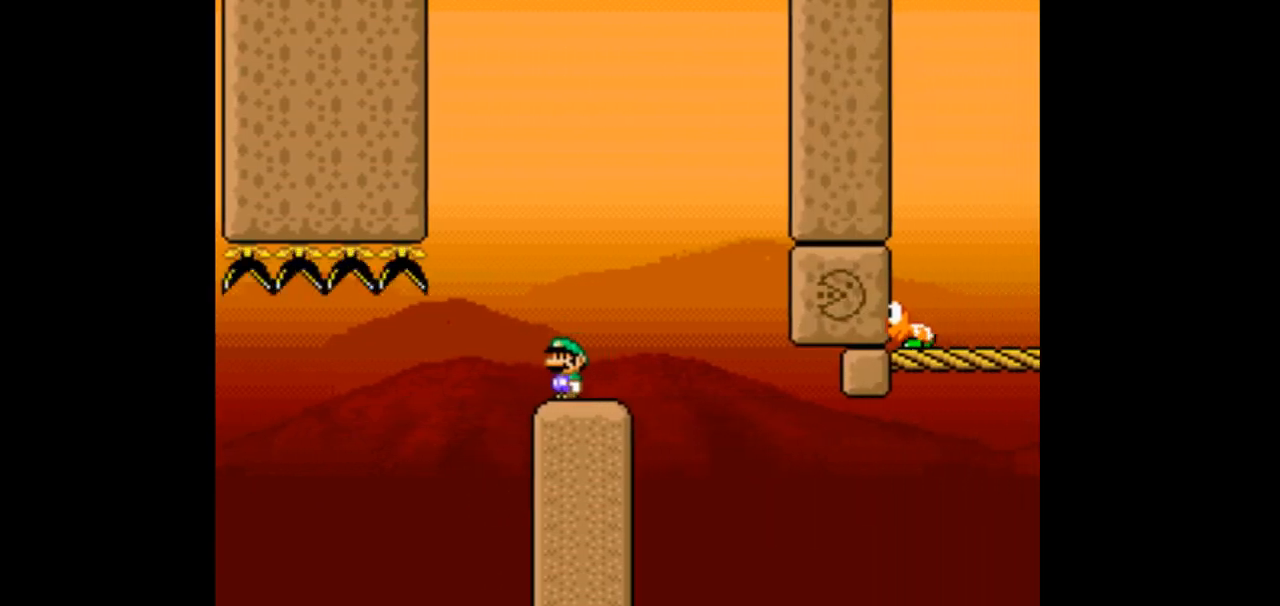
{"dt_ms": 500, "buttons": ["X"], "events": [[133, "DPAD_RIGHT", "down"], [233, "DPAD_RIGHT", "up"]]}
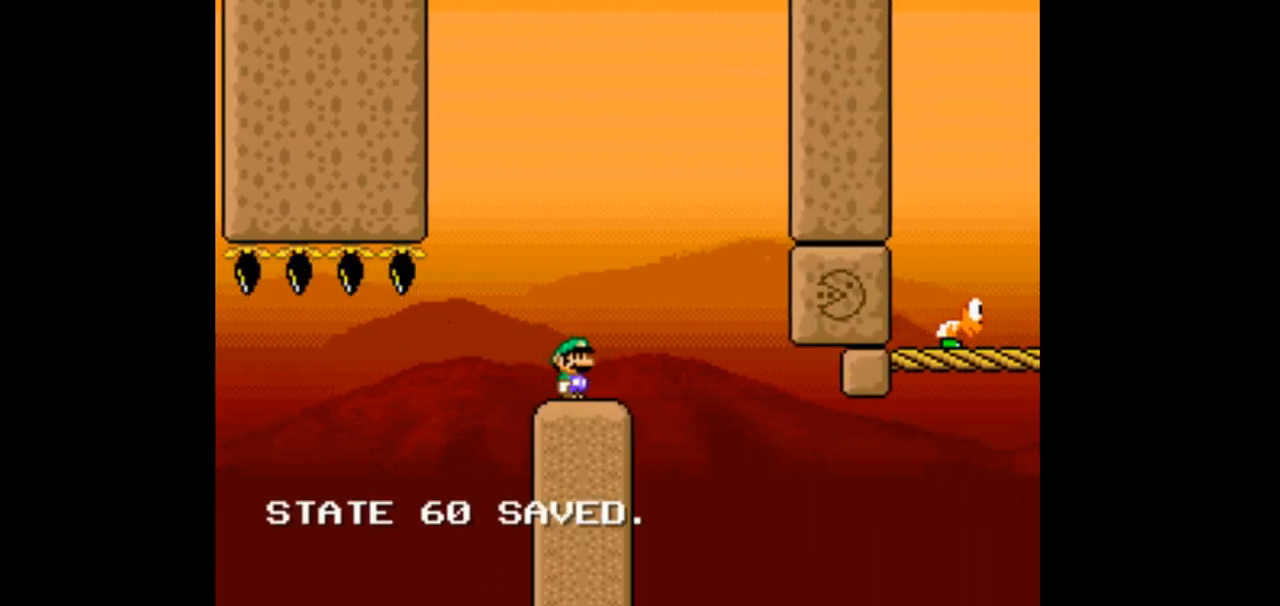
{"dt_ms": 500, "buttons": ["DPAD_RIGHT"], "events": [[233, "X", "up"], [400, "DPAD_RIGHT", "down"]]}
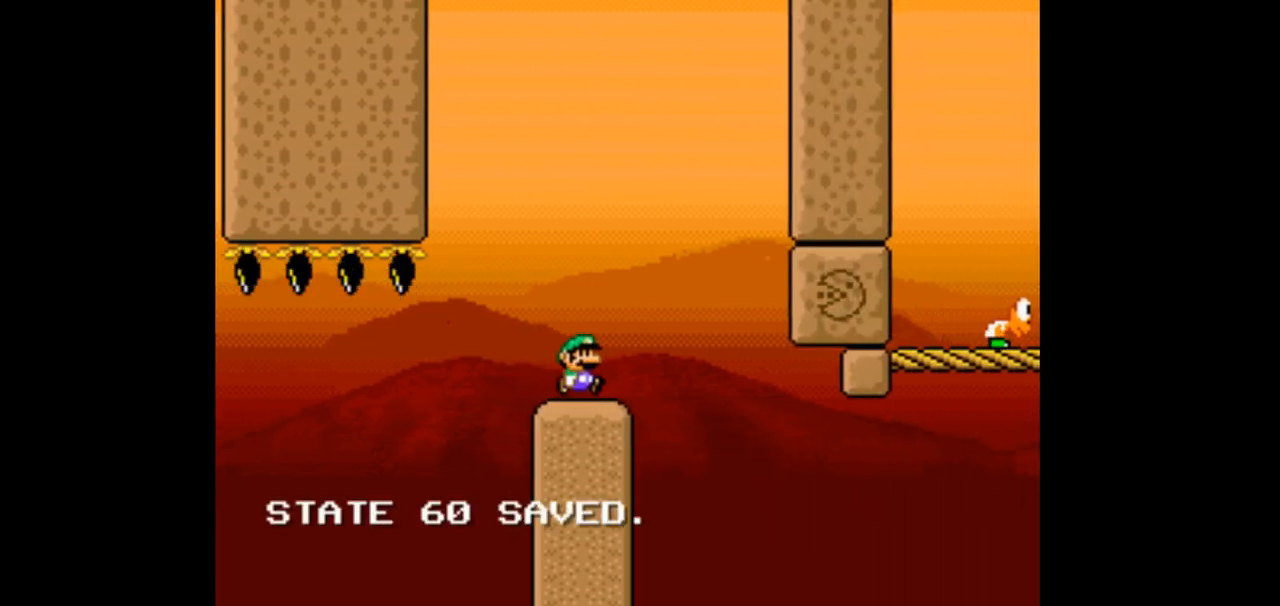
{"dt_ms": 1000, "buttons": ["X"]}
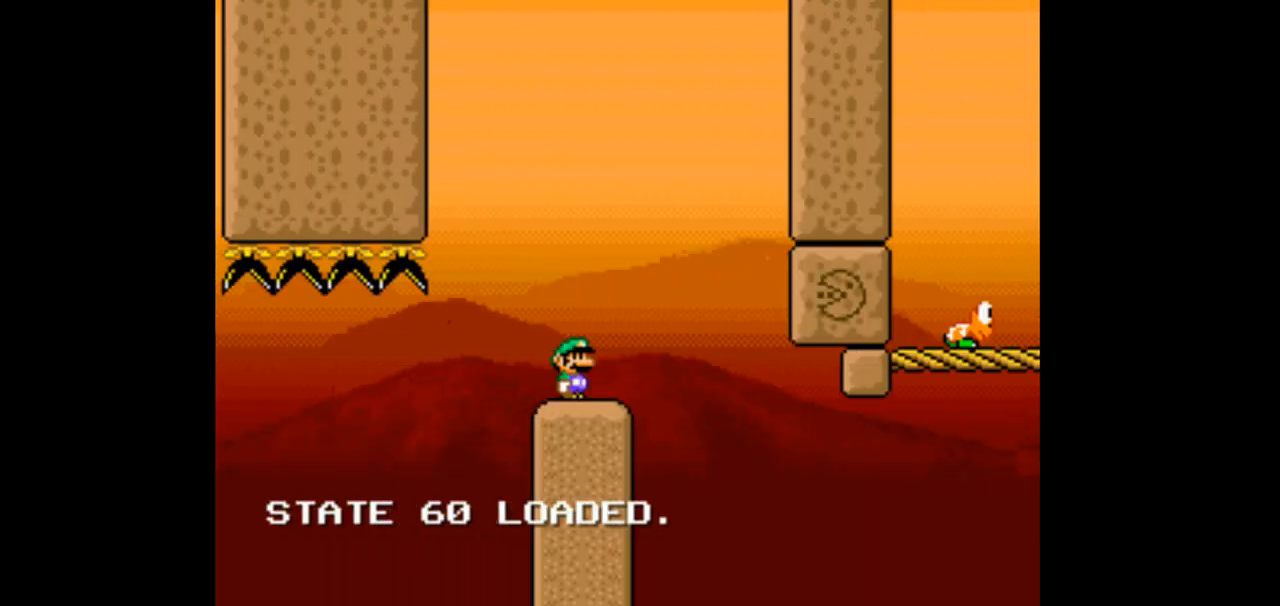
{"dt_ms": 500, "buttons": ["DPAD_RIGHT"], "events": [[300, "X", "up"], [400, "DPAD_RIGHT", "down"]]}